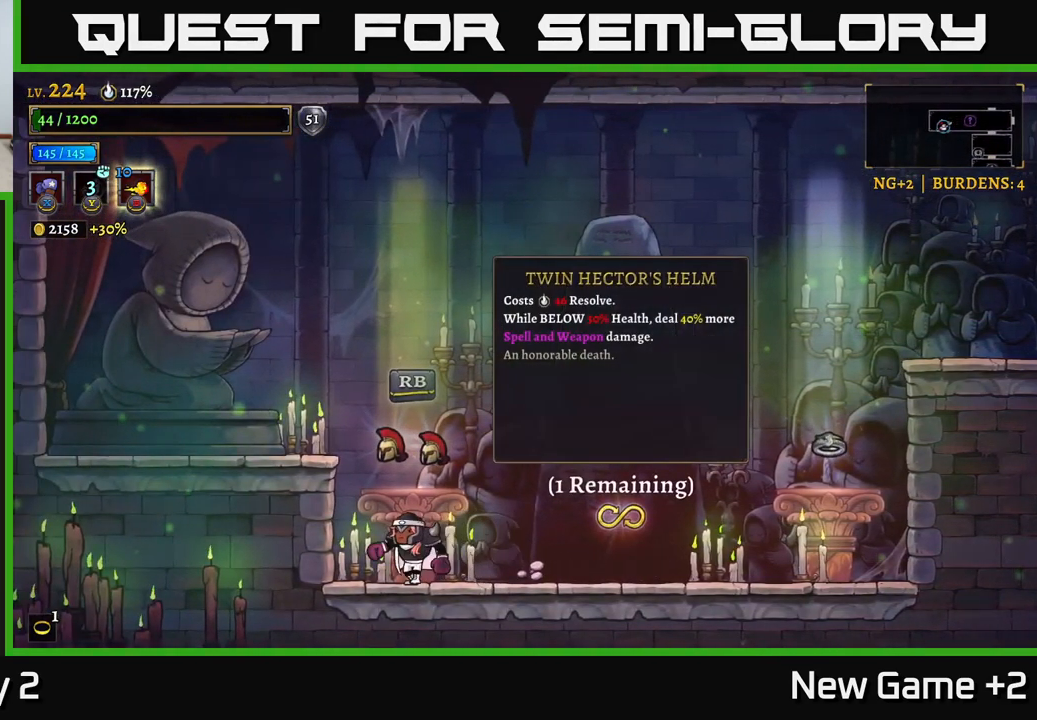
Gameplay with a controller (Xbox layout); each line is a JSON object with the inputs held at the frame after it. "events" lists button and stick changes between this image and that frame as [ms after this image, input, new state], when the widget could be followed in between.
{"buttons": [], "left_stick": "center", "right_stick": "center", "events": [[67, "left_stick", "right"], [200, "left_stick", "center"]]}
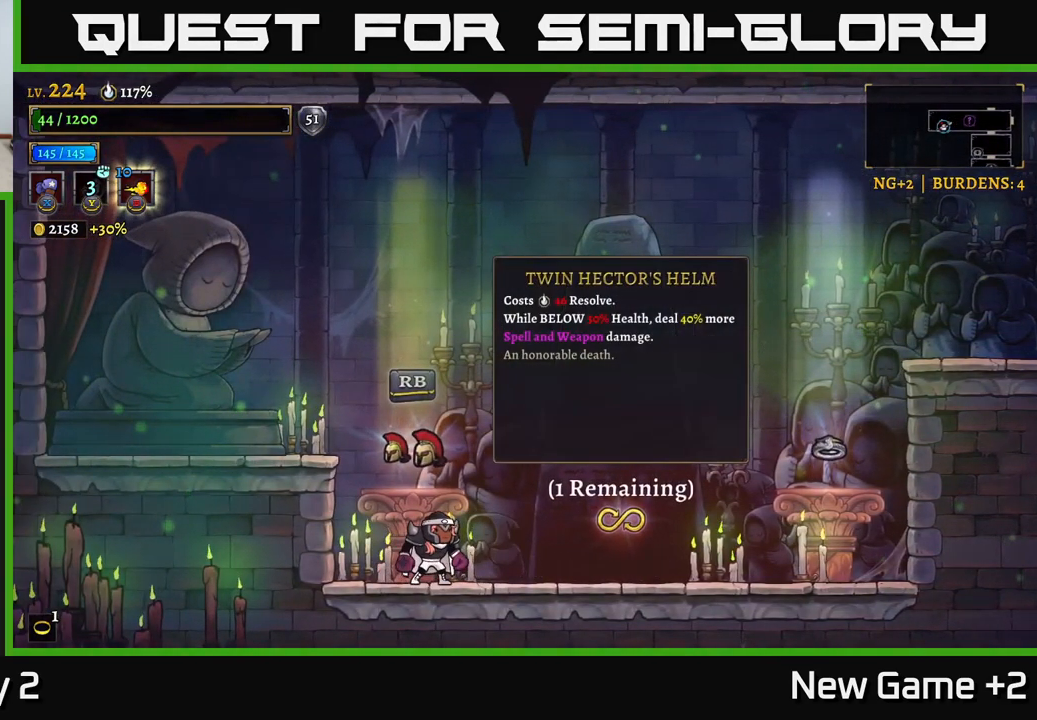
{"buttons": [], "left_stick": "center", "right_stick": "center", "events": []}
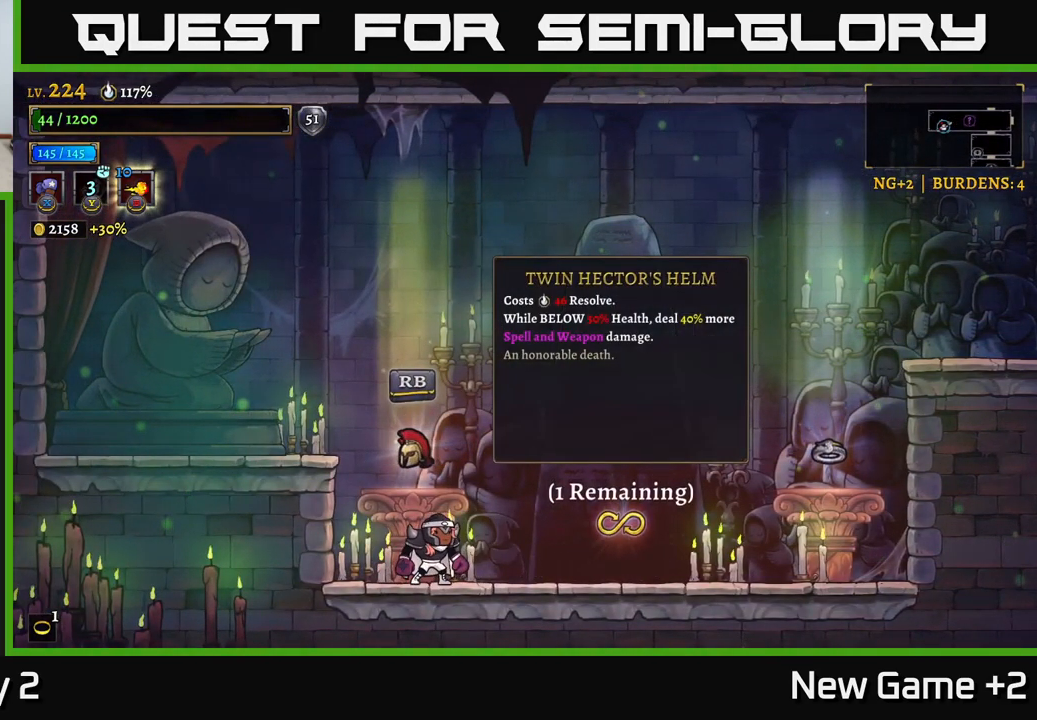
{"buttons": [], "left_stick": "center", "right_stick": "center", "events": []}
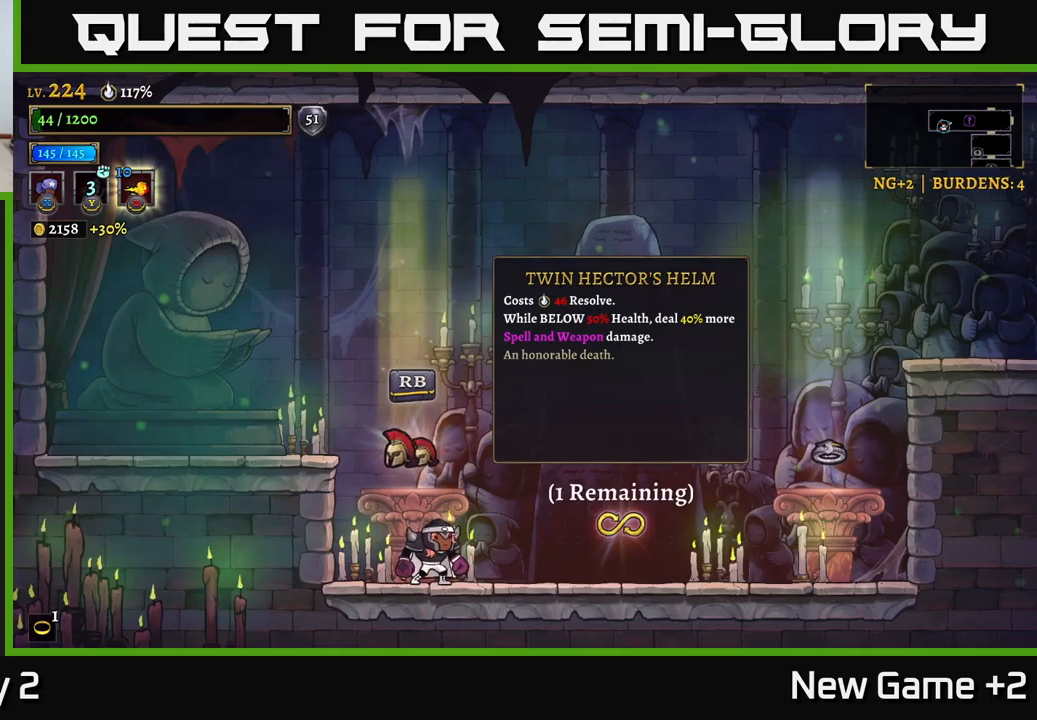
{"buttons": [], "left_stick": "center", "right_stick": "center", "events": []}
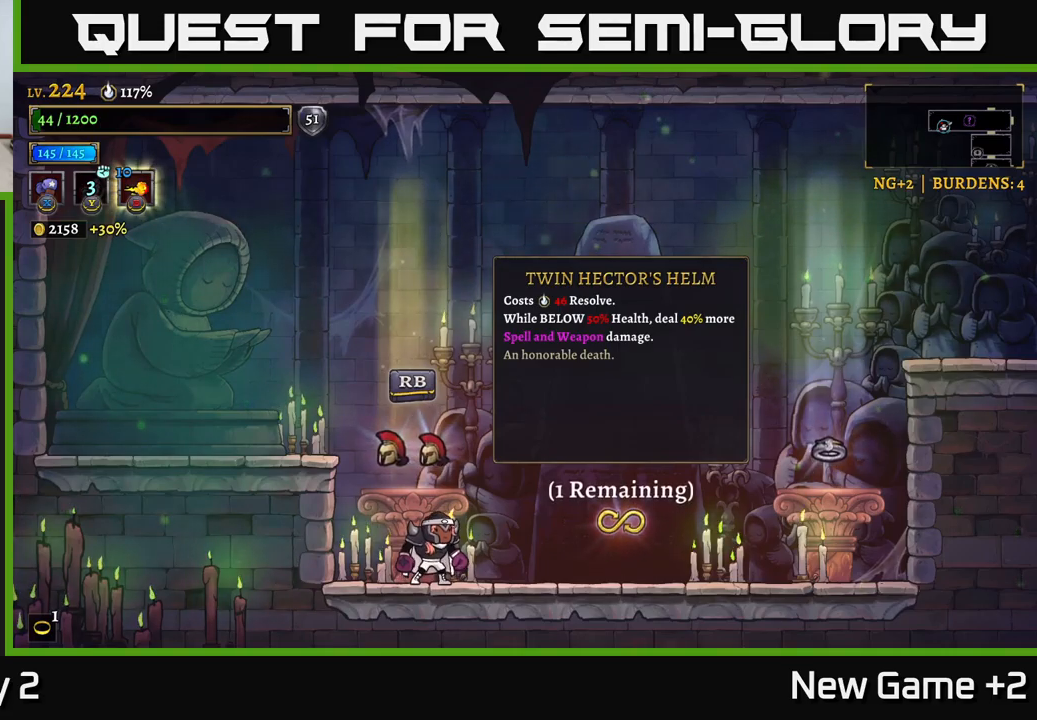
{"buttons": [], "left_stick": "center", "right_stick": "center", "events": []}
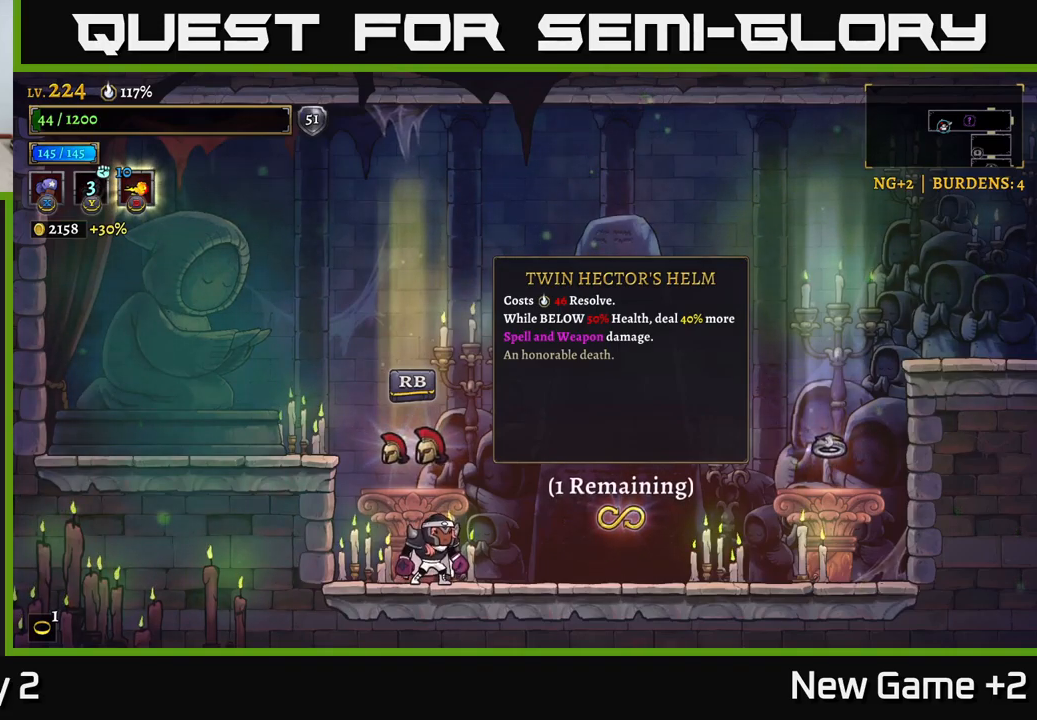
{"buttons": ["R2"], "left_stick": "right", "right_stick": "center", "events": [[200, "left_stick", "right"], [284, "R2", "down"]]}
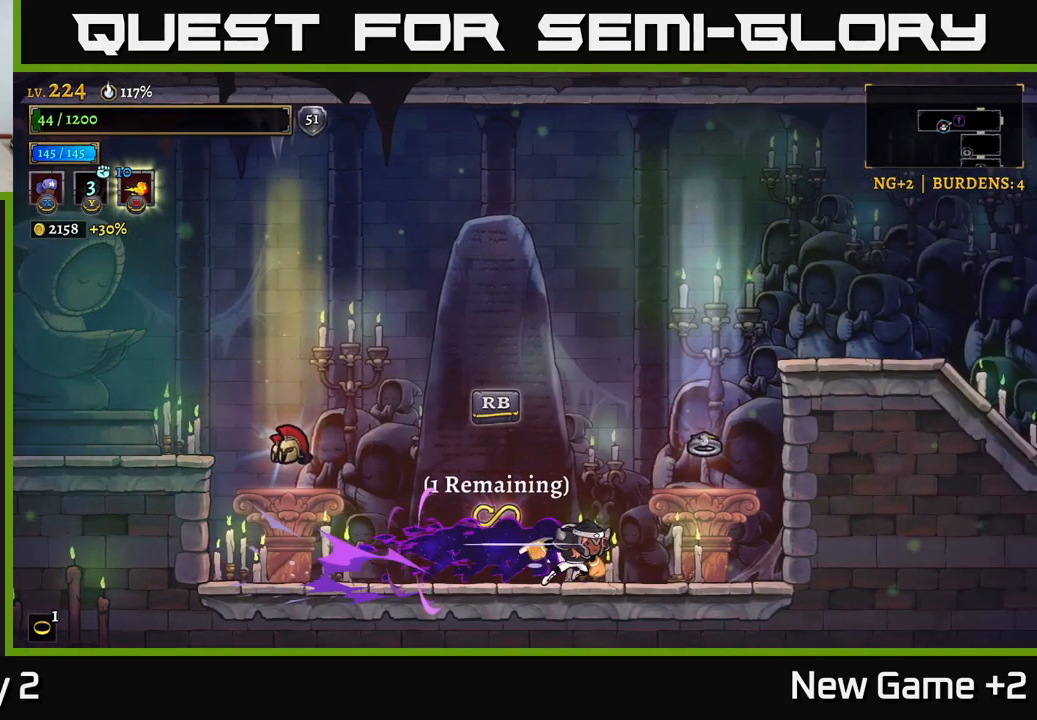
{"buttons": ["L2"], "left_stick": "left", "right_stick": "center", "events": [[234, "R2", "up"], [250, "left_stick", "center"], [434, "left_stick", "left"], [467, "L2", "down"]]}
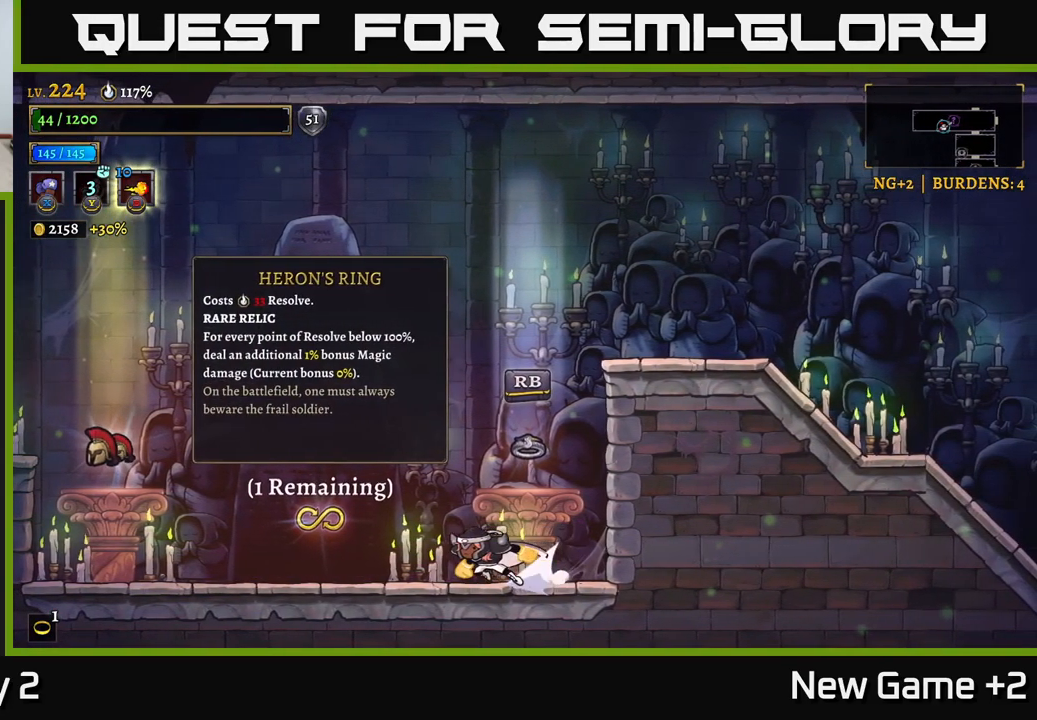
{"buttons": [], "left_stick": "left", "right_stick": "center", "events": [[467, "L2", "up"]]}
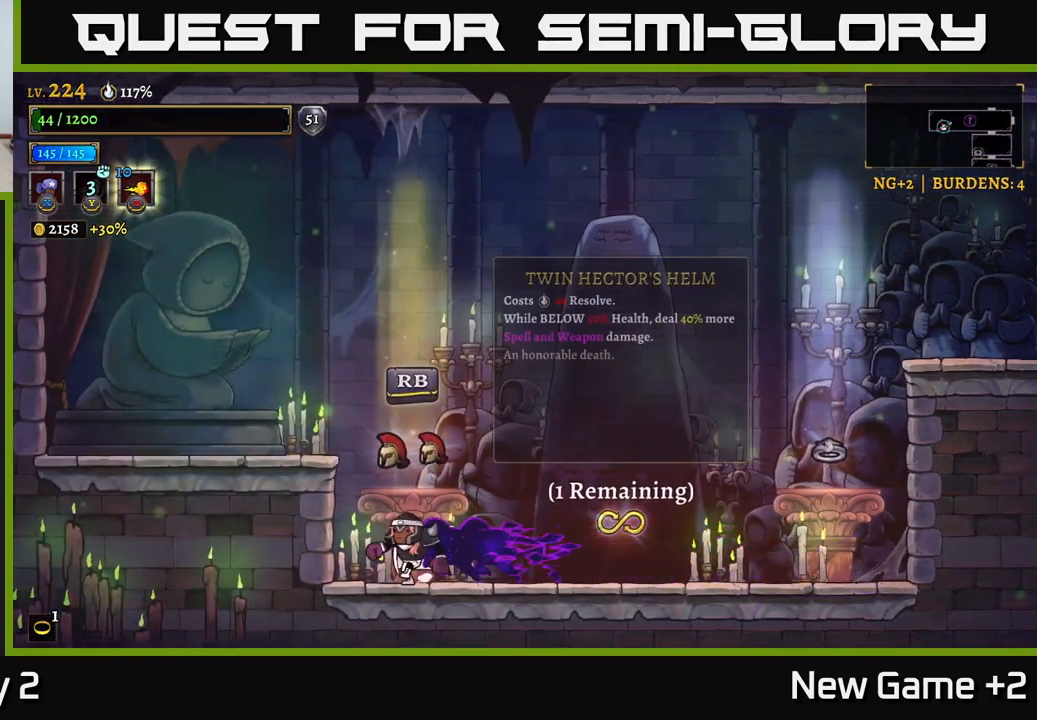
{"buttons": [], "left_stick": "center", "right_stick": "center", "events": [[34, "left_stick", "center"], [84, "R1", "down"], [200, "R1", "up"]]}
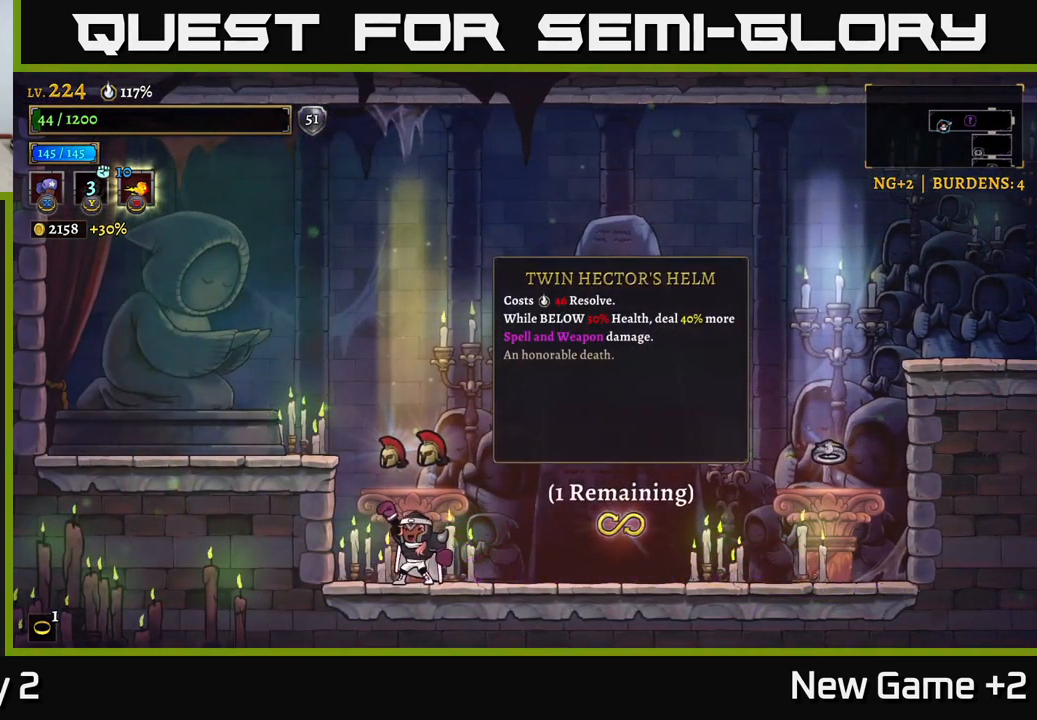
{"buttons": [], "left_stick": "center", "right_stick": "center", "events": []}
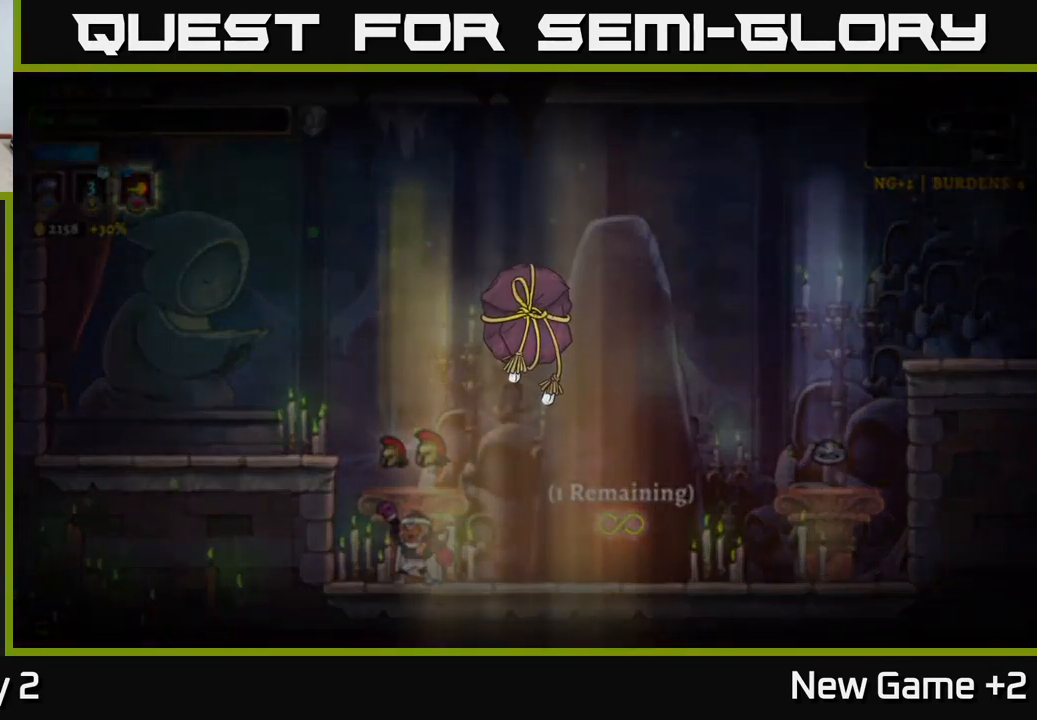
{"buttons": [], "left_stick": "center", "right_stick": "center", "events": []}
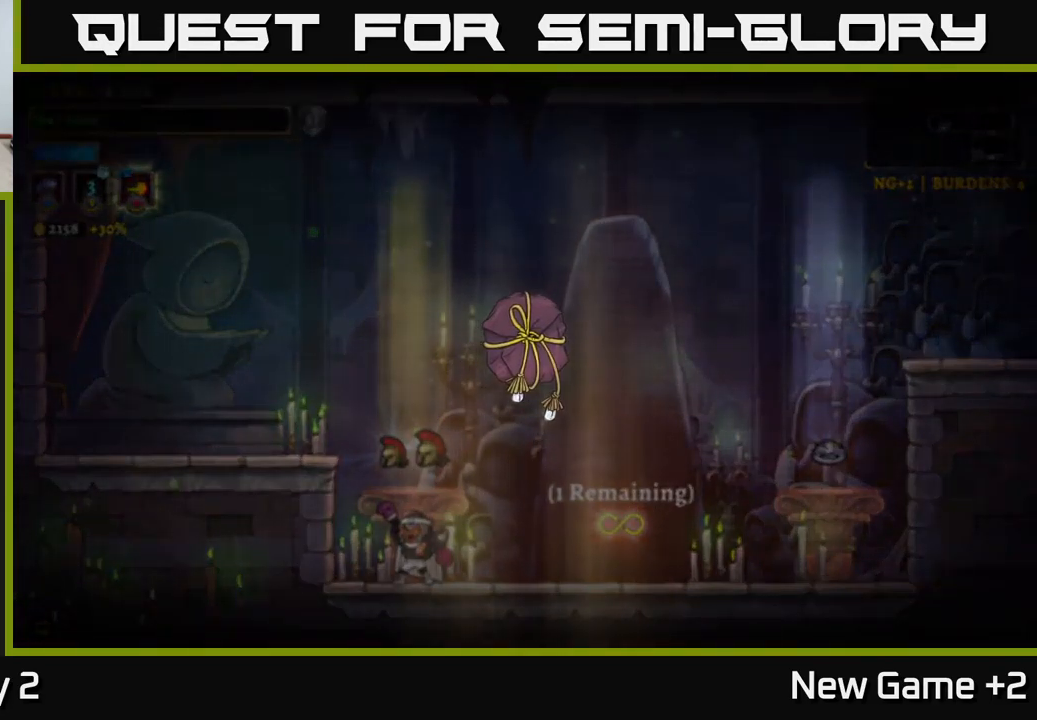
{"buttons": [], "left_stick": "center", "right_stick": "center", "events": []}
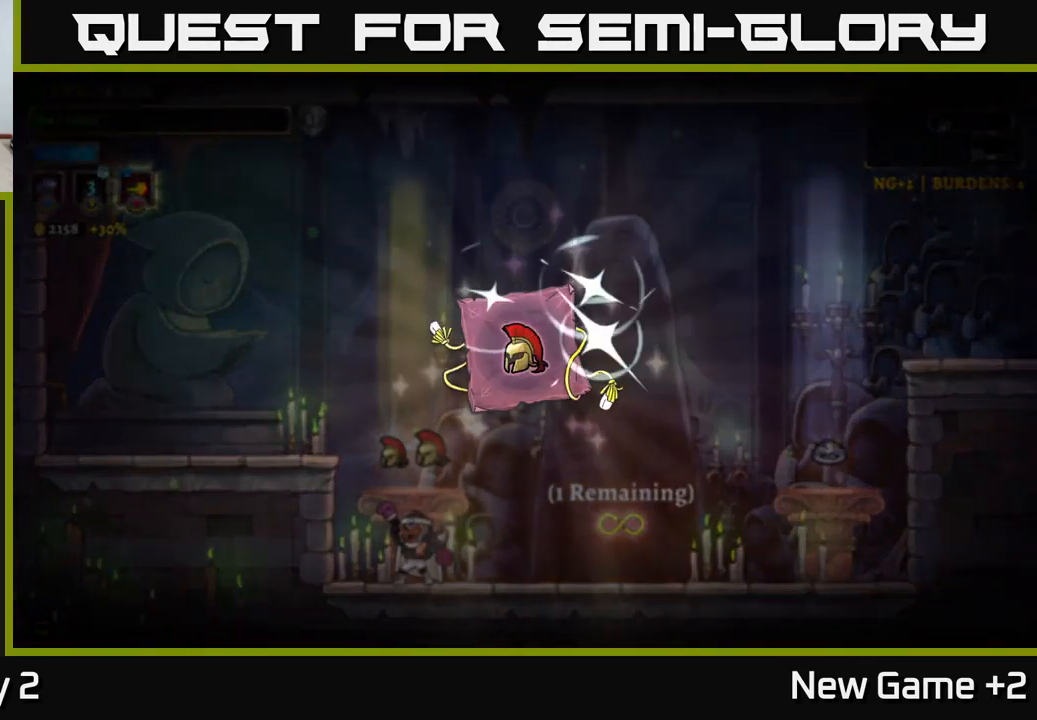
{"buttons": ["A"], "left_stick": "center", "right_stick": "center", "events": [[317, "A", "down"]]}
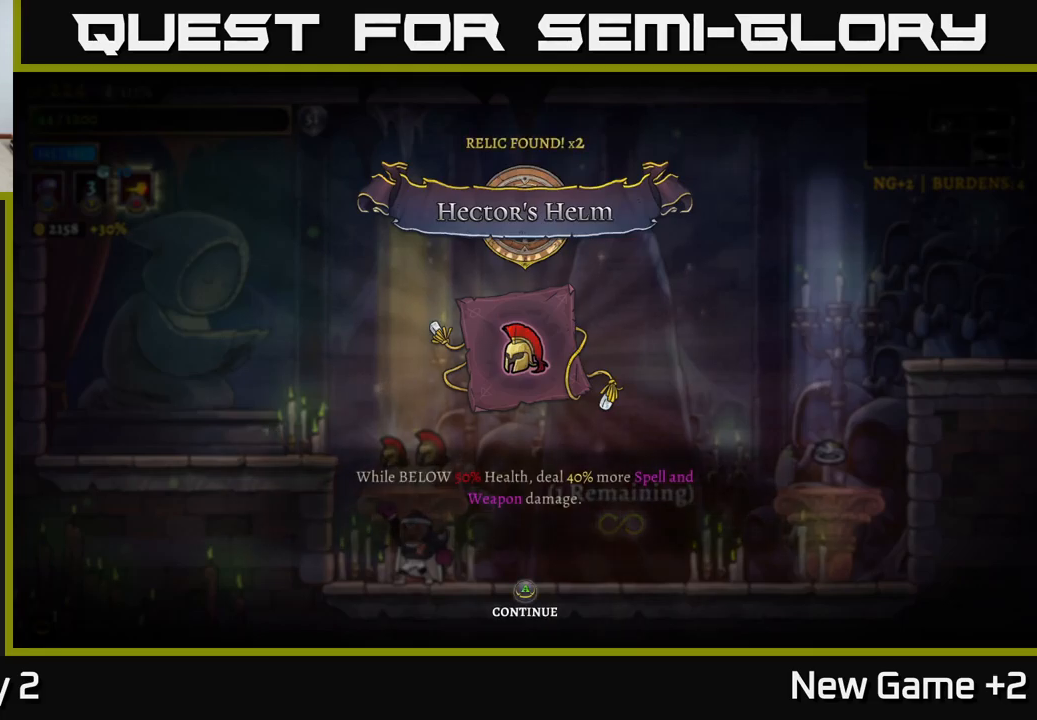
{"buttons": ["A"], "left_stick": "center", "right_stick": "center", "events": [[233, "A", "up"], [300, "A", "down"]]}
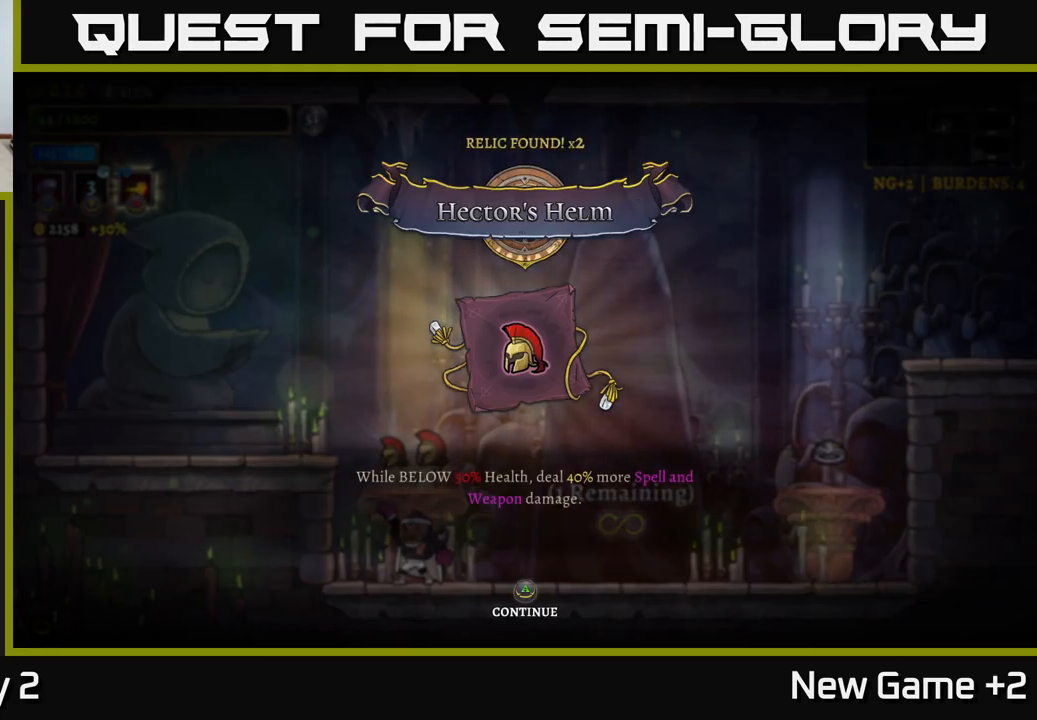
{"buttons": [], "left_stick": "center", "right_stick": "center", "events": [[16, "A", "up"], [233, "A", "down"], [383, "A", "up"]]}
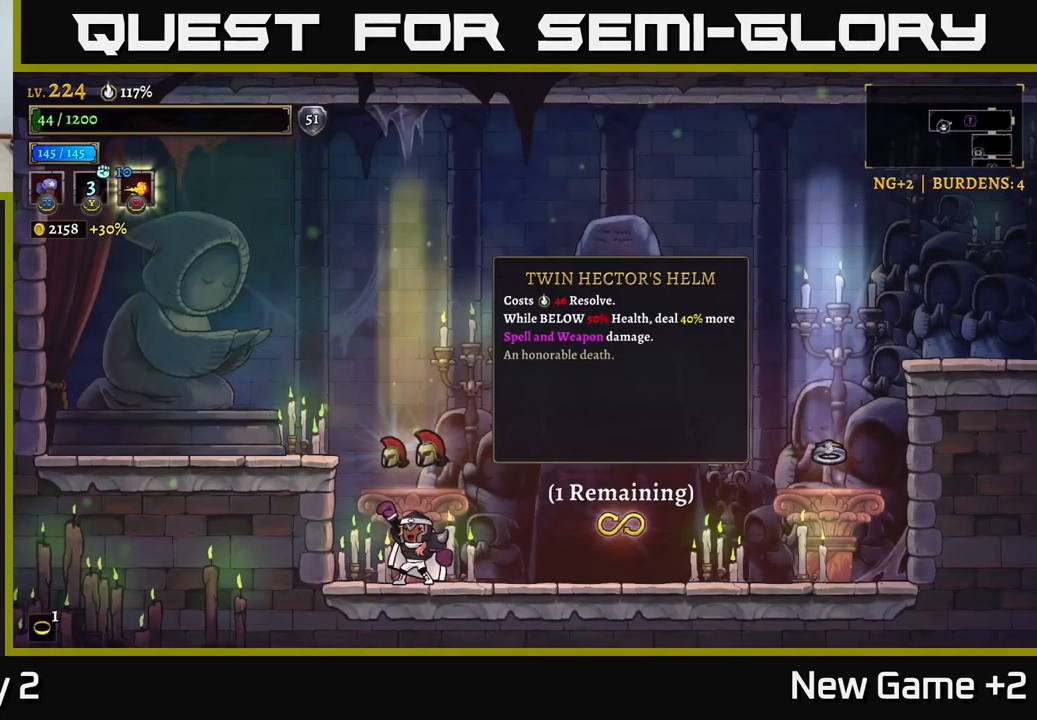
{"buttons": ["R2"], "left_stick": "right", "right_stick": "center", "events": [[150, "left_stick", "right"], [350, "R2", "down"]]}
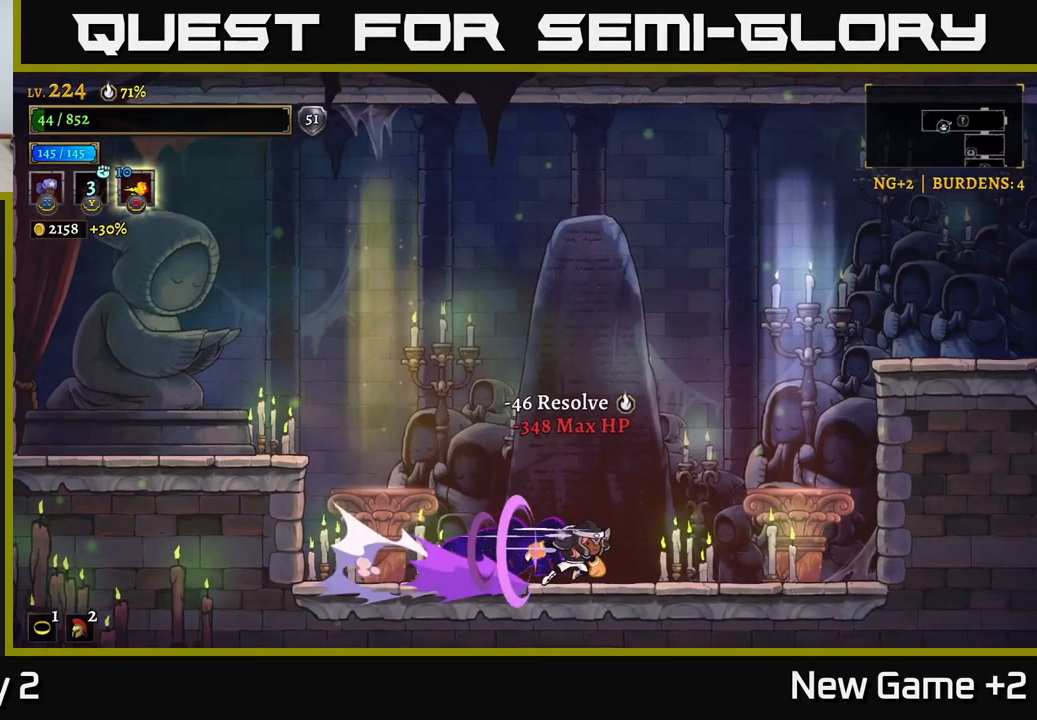
{"buttons": ["A", "R2"], "left_stick": "right", "right_stick": "center", "events": [[200, "A", "down"]]}
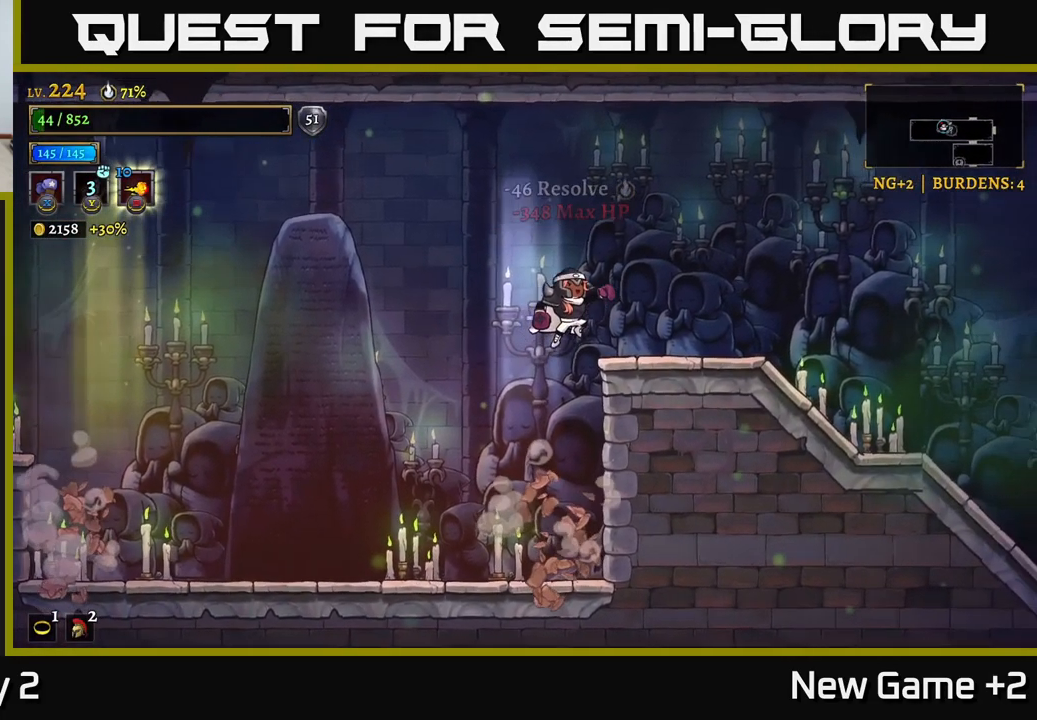
{"buttons": ["R2"], "left_stick": "right", "right_stick": "center", "events": [[33, "R2", "up"], [100, "A", "up"], [133, "R2", "down"]]}
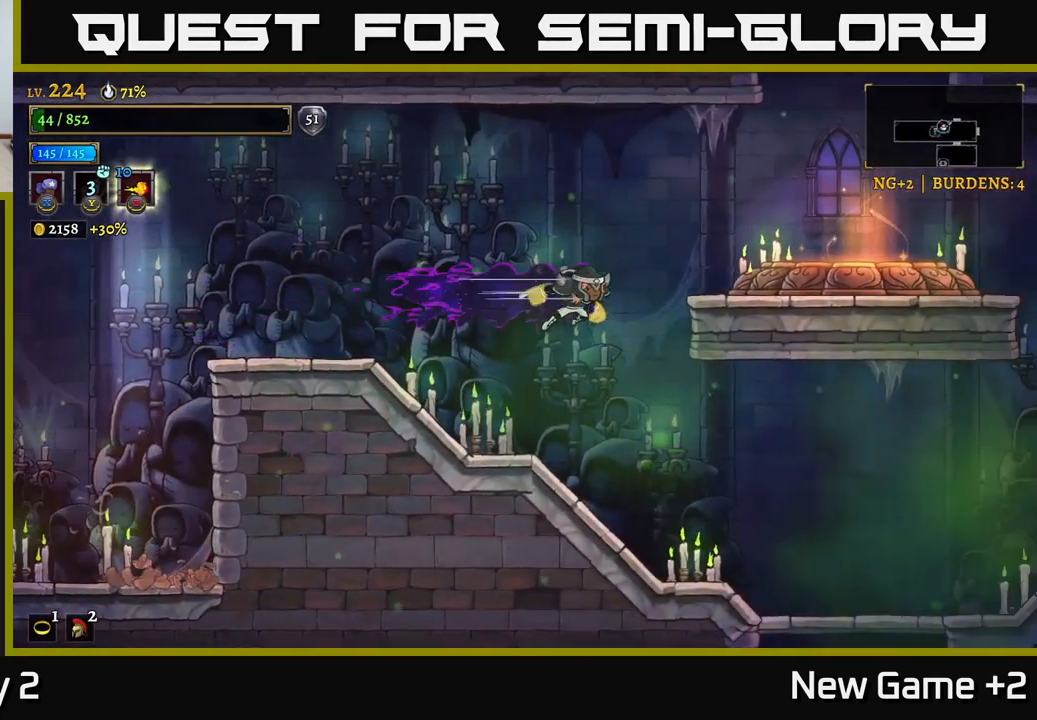
{"buttons": ["A"], "left_stick": "right", "right_stick": "center", "events": [[50, "X", "down"], [150, "R2", "up"], [200, "X", "up"], [333, "A", "down"]]}
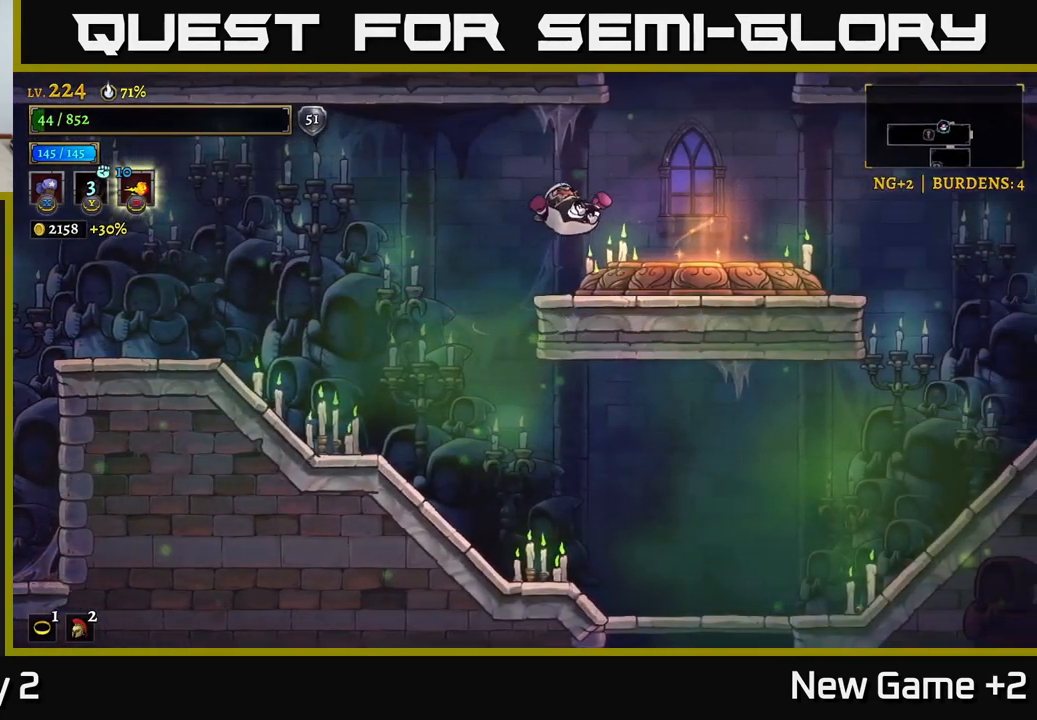
{"buttons": ["A"], "left_stick": "center", "right_stick": "center", "events": [[50, "A", "up"], [416, "A", "down"], [466, "left_stick", "center"]]}
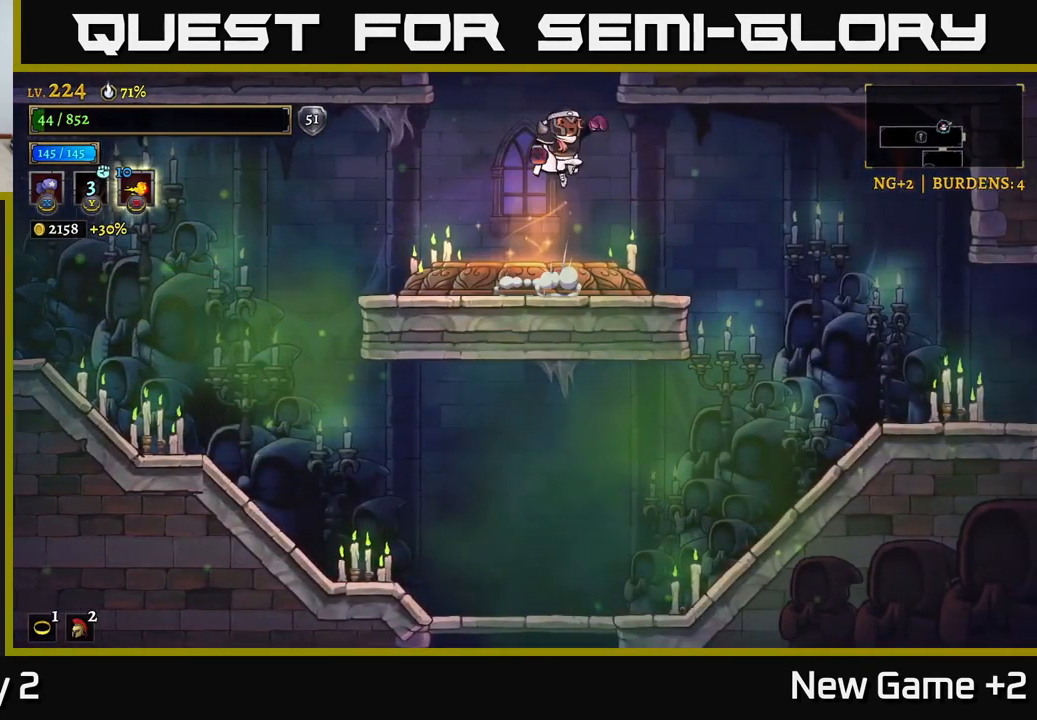
{"buttons": [], "left_stick": "center", "right_stick": "center", "events": [[416, "A", "up"]]}
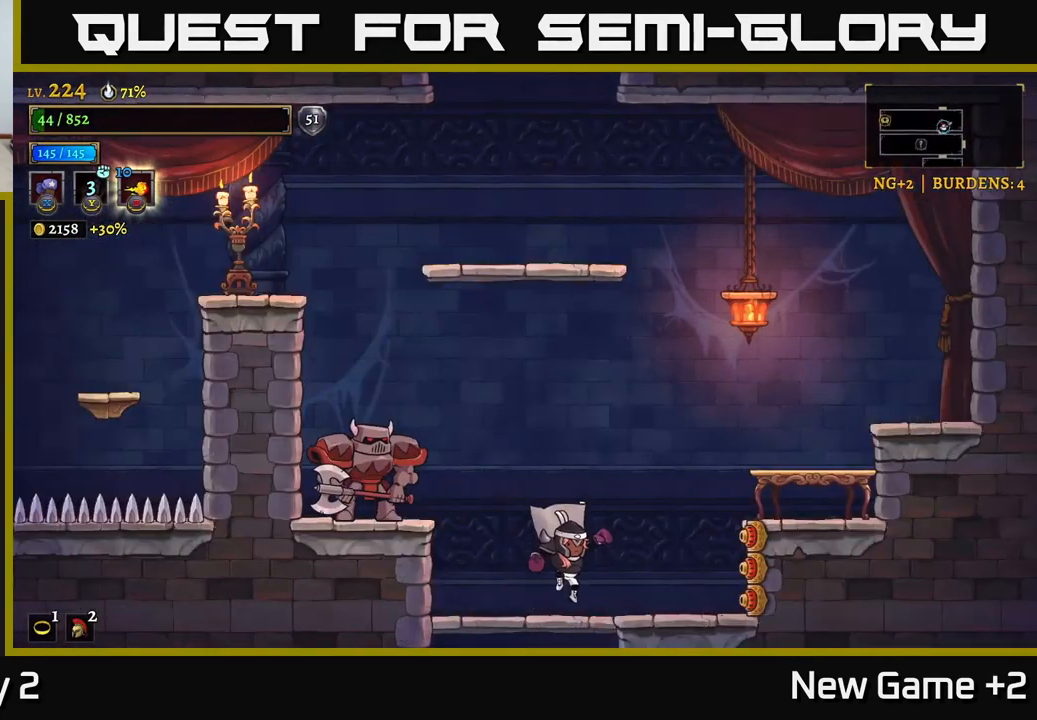
{"buttons": [], "left_stick": "center", "right_stick": "center", "events": [[16, "left_stick", "left"], [133, "A", "down"], [150, "X", "down"], [200, "left_stick", "center"], [216, "A", "up"], [500, "X", "up"]]}
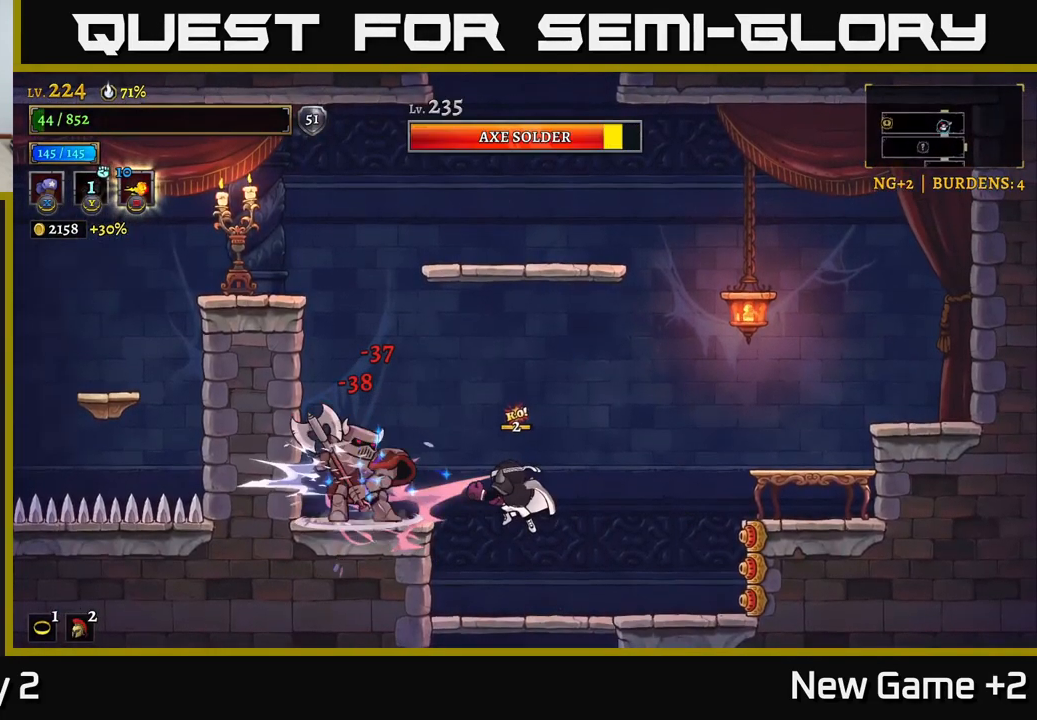
{"buttons": [], "left_stick": "left", "right_stick": "center", "events": [[66, "left_stick", "right"], [416, "left_stick", "left"]]}
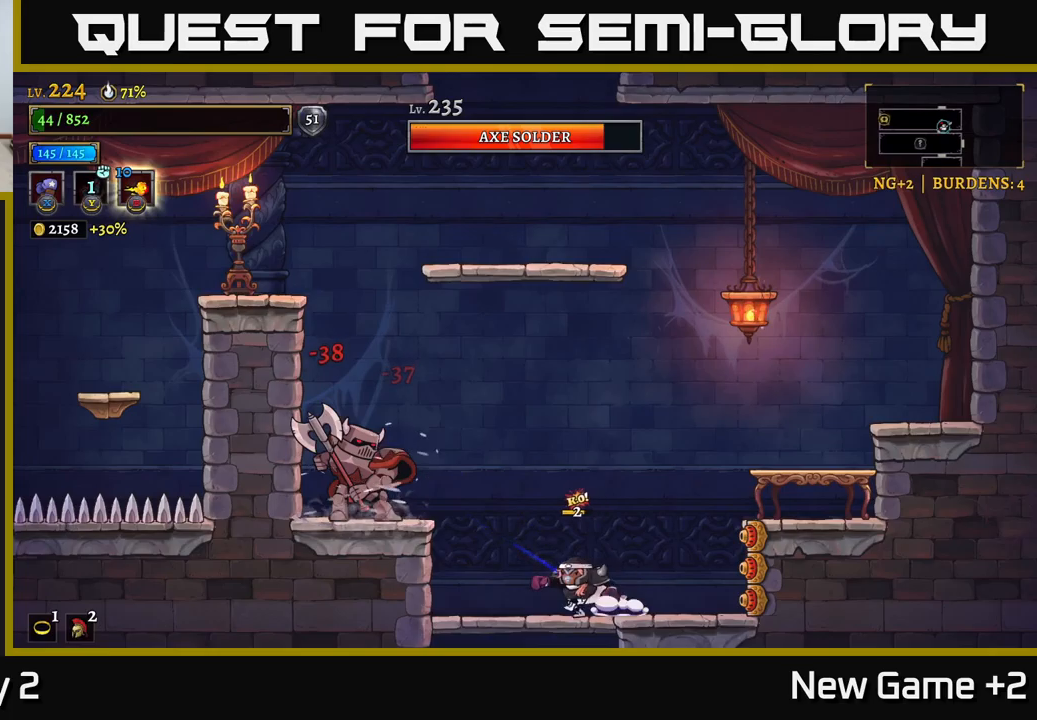
{"buttons": [], "left_stick": "center", "right_stick": "center", "events": [[350, "left_stick", "down"], [400, "left_stick", "center"]]}
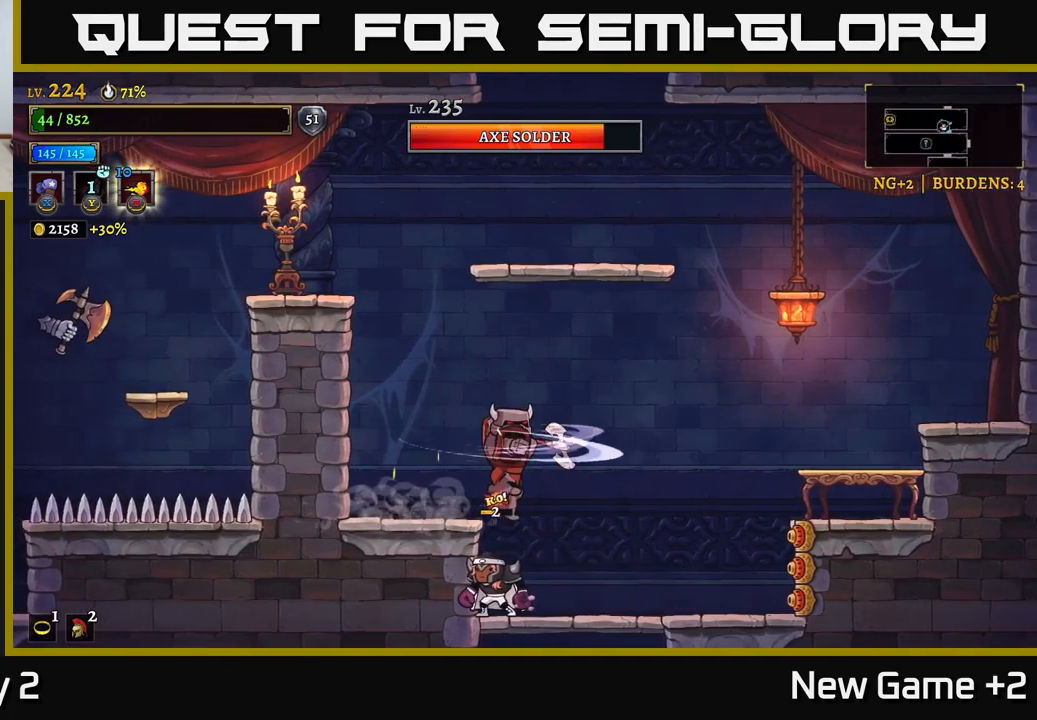
{"buttons": ["X"], "left_stick": "right", "right_stick": "center", "events": [[267, "left_stick", "down-left"], [433, "left_stick", "right"], [450, "X", "down"]]}
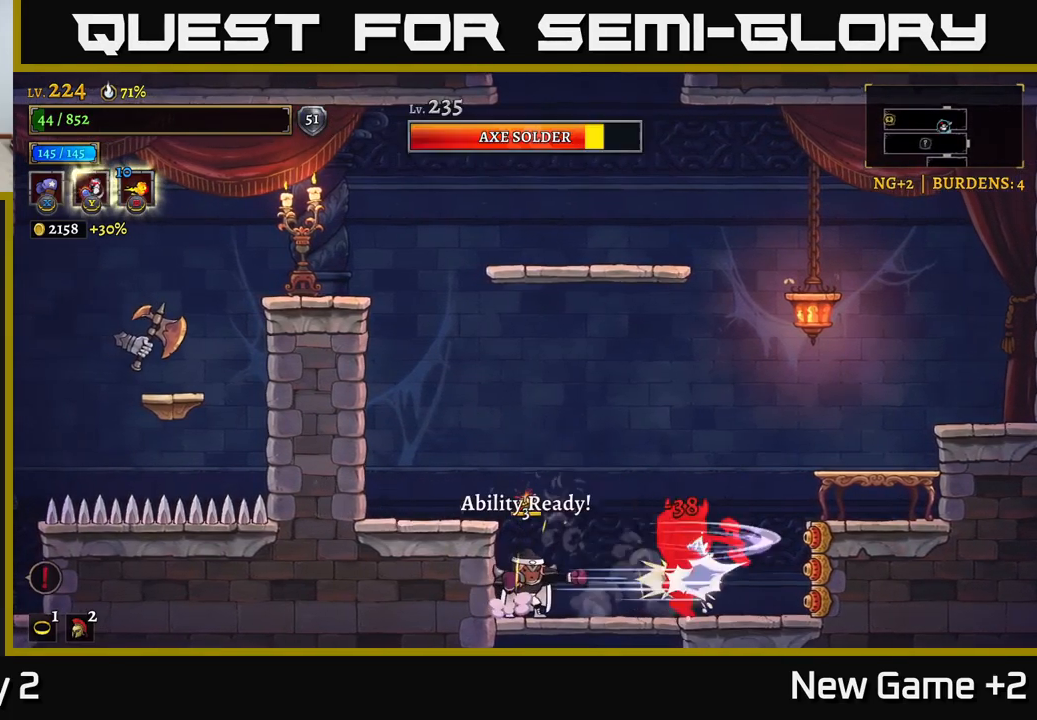
{"buttons": ["X"], "left_stick": "center", "right_stick": "center", "events": [[33, "left_stick", "center"]]}
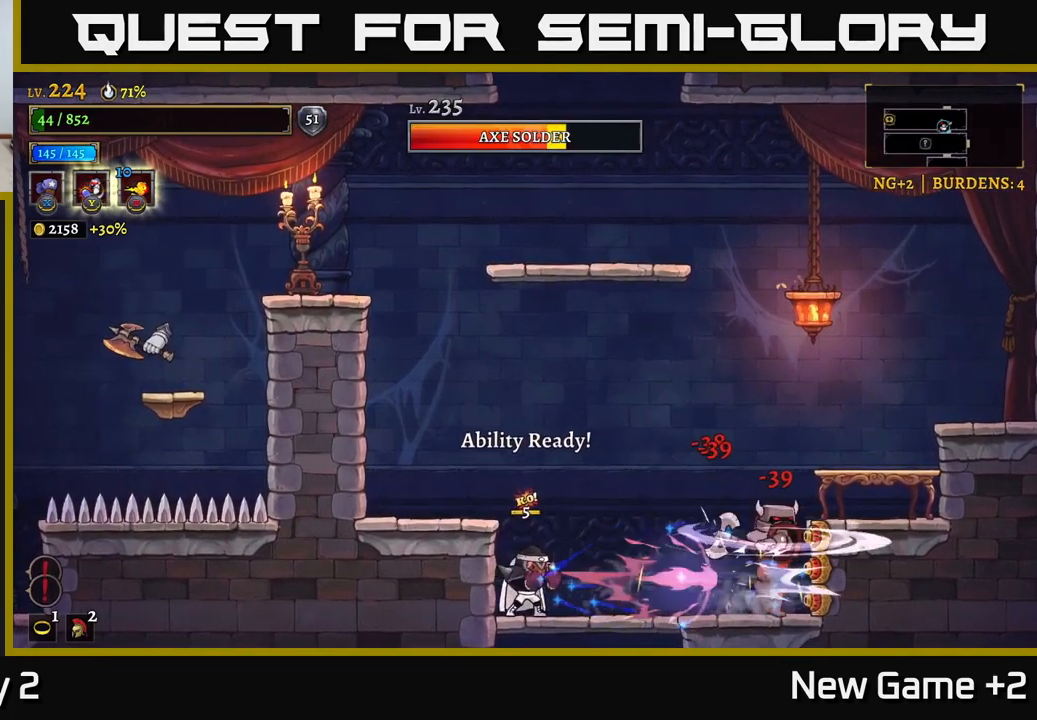
{"buttons": ["X"], "left_stick": "center", "right_stick": "center", "events": []}
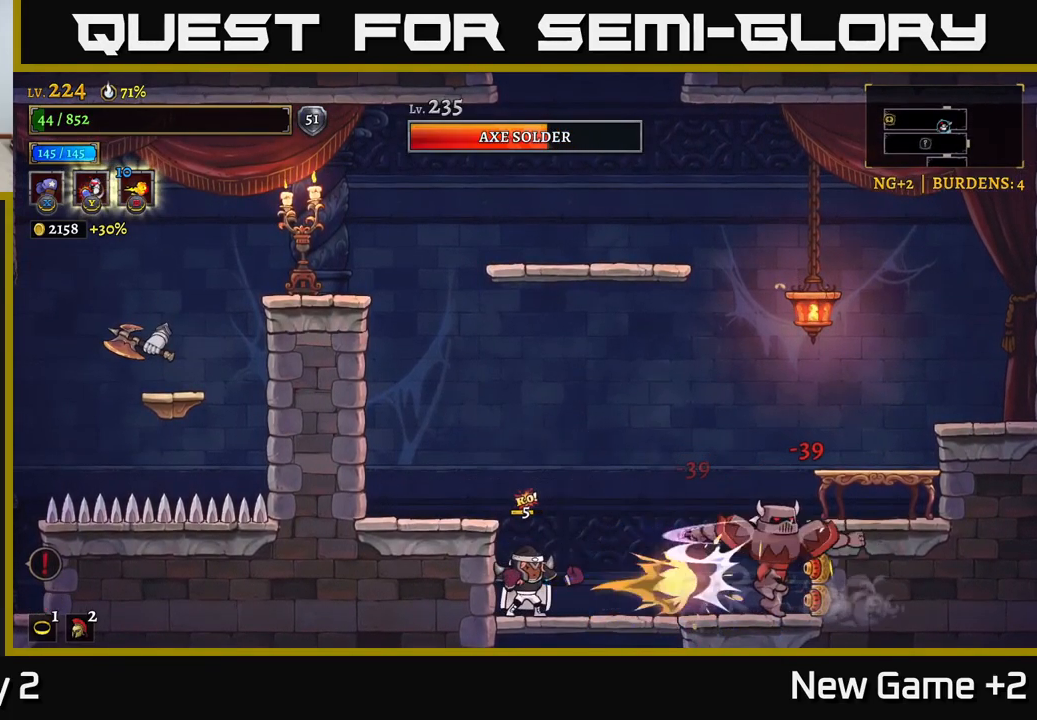
{"buttons": [], "left_stick": "center", "right_stick": "center", "events": [[317, "X", "up"]]}
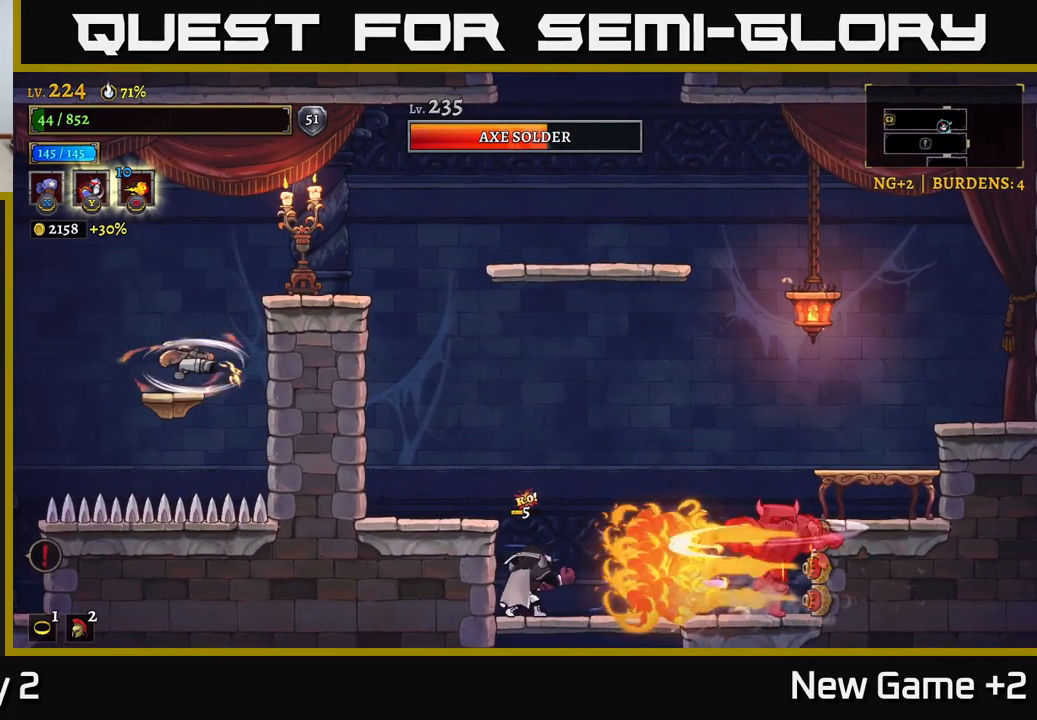
{"buttons": ["X"], "left_stick": "center", "right_stick": "center", "events": [[117, "left_stick", "right"], [167, "X", "down"], [200, "left_stick", "center"]]}